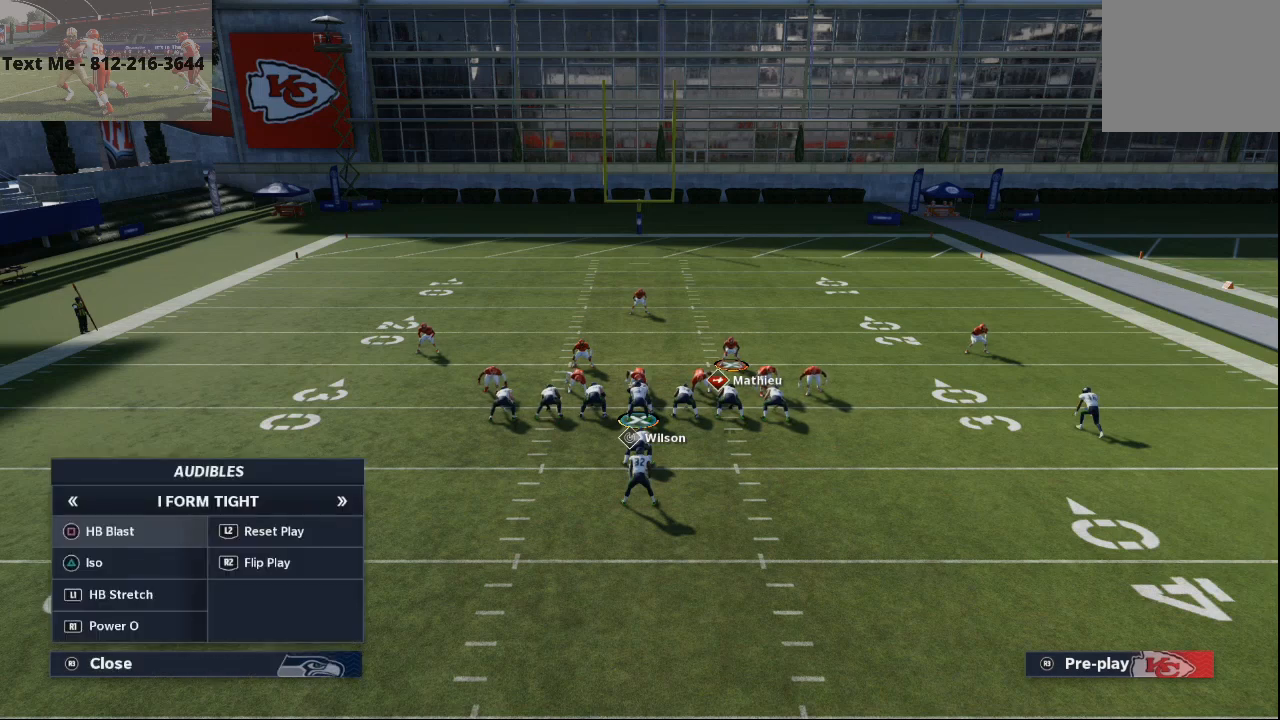
Gameplay with a controller (PlayStation layout); each line is a JSON object with the inputs held at the frame after it. "events" lists button and stick changes between this image and that frame as [ms after this image, input, new state], when the widget could be followed in between. Not read: HOME L1 R1.
{"buttons": ["L2"], "left_stick": "center", "right_stick": "center", "events": [[200, "L2", "down"]]}
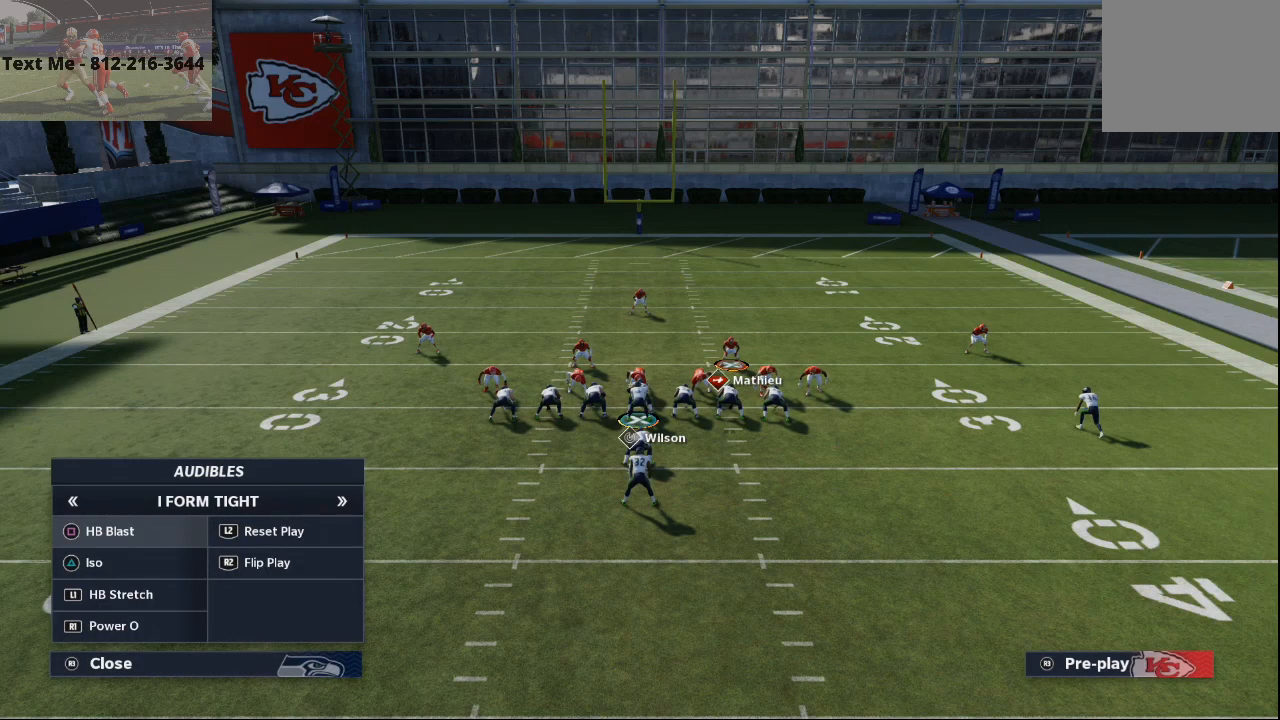
{"buttons": ["L2"], "left_stick": "center", "right_stick": "up", "events": [[367, "right_stick", "up"]]}
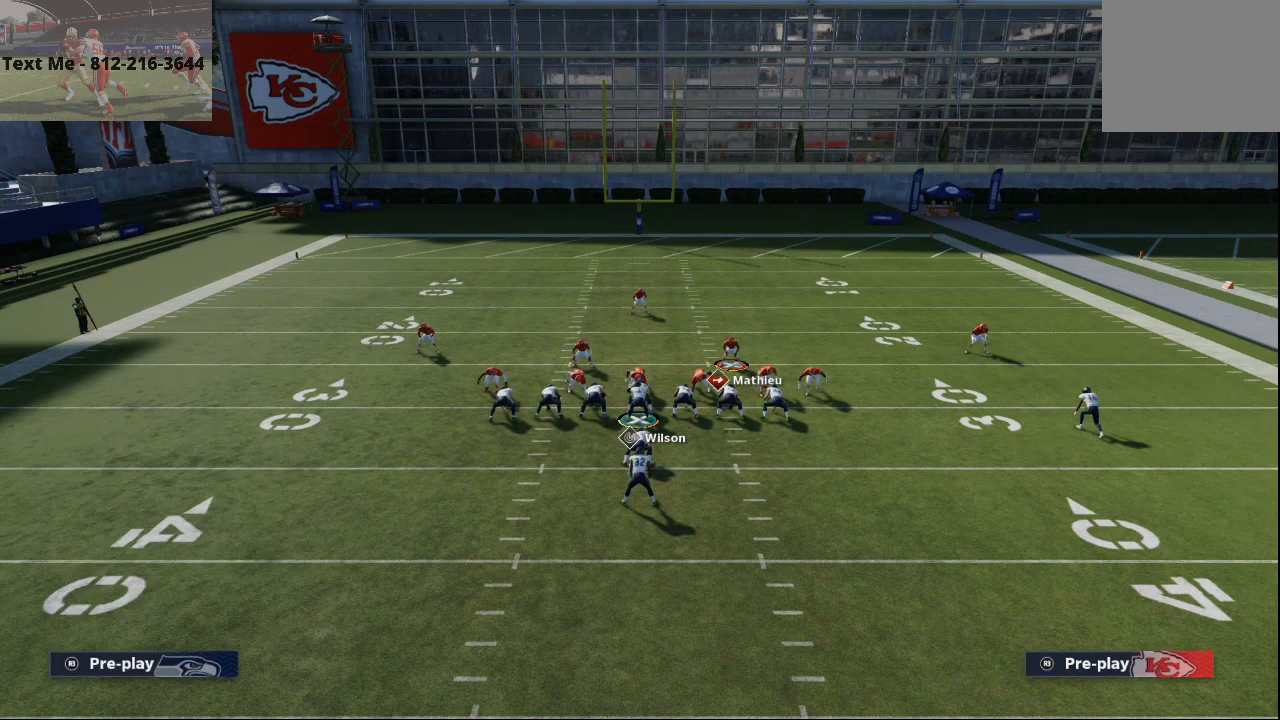
{"buttons": [], "left_stick": "center", "right_stick": "center", "events": [[67, "right_stick", "center"], [100, "L2", "up"], [300, "DPAD_LEFT", "down"], [433, "DPAD_LEFT", "up"]]}
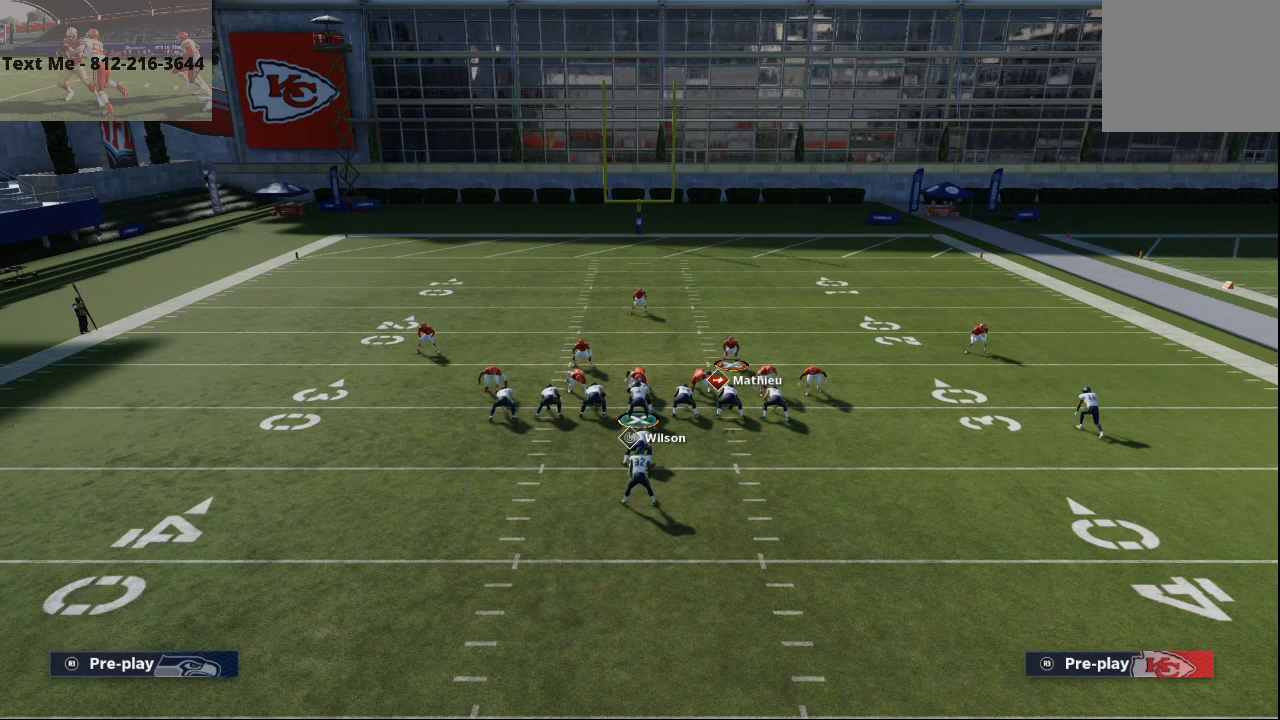
{"buttons": [], "left_stick": "center", "right_stick": "center", "events": [[133, "right_stick", "down"], [333, "right_stick", "center"]]}
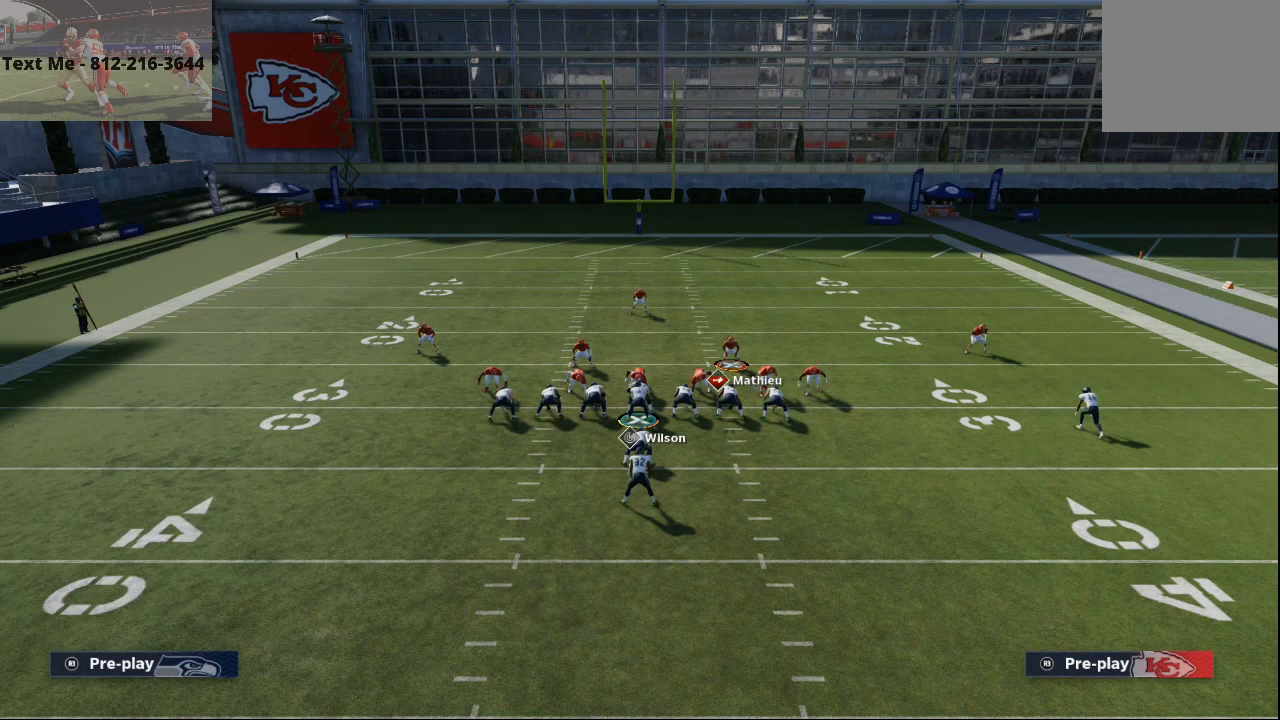
{"buttons": [], "left_stick": "center", "right_stick": "right", "events": [[200, "DPAD_LEFT", "down"], [267, "DPAD_LEFT", "up"], [367, "right_stick", "right"]]}
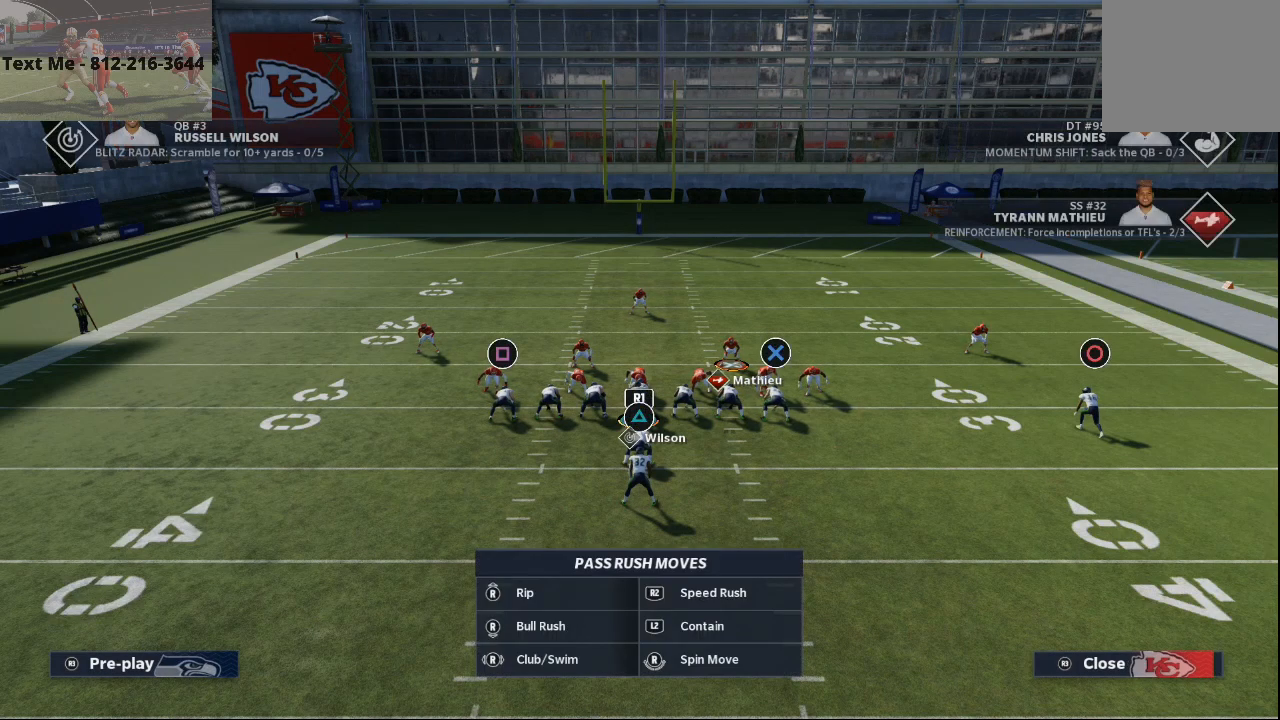
{"buttons": [], "left_stick": "center", "right_stick": "center", "events": [[67, "right_stick", "center"], [367, "DPAD_RIGHT", "down"], [467, "DPAD_RIGHT", "up"]]}
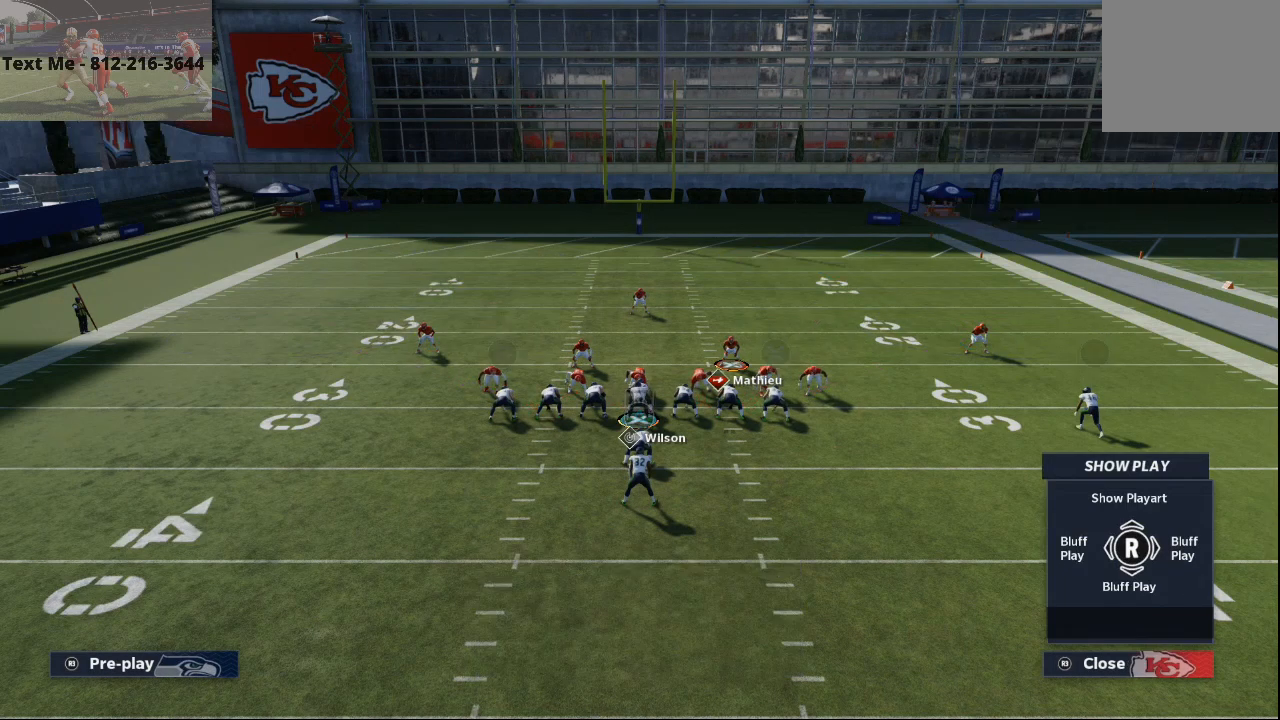
{"buttons": ["DPAD_RIGHT"], "left_stick": "center", "right_stick": "center", "events": [[33, "DPAD_RIGHT", "down"], [167, "CROSS", "down"], [167, "DPAD_RIGHT", "up"], [267, "CROSS", "up"], [267, "DPAD_RIGHT", "down"], [367, "DPAD_RIGHT", "up"], [467, "DPAD_RIGHT", "down"]]}
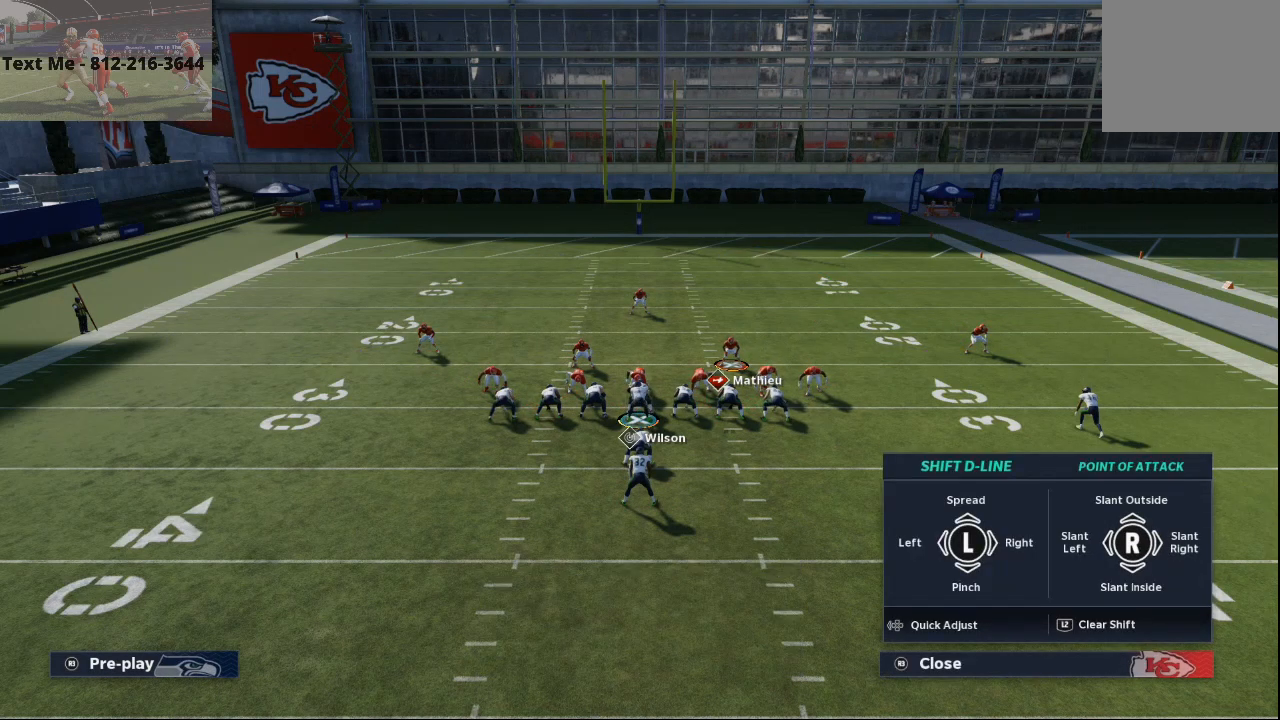
{"buttons": [], "left_stick": "center", "right_stick": "down", "events": [[33, "DPAD_RIGHT", "up"], [100, "DPAD_RIGHT", "down"], [200, "CIRCLE", "down"], [200, "DPAD_RIGHT", "up"], [300, "CIRCLE", "up"], [400, "right_stick", "down"]]}
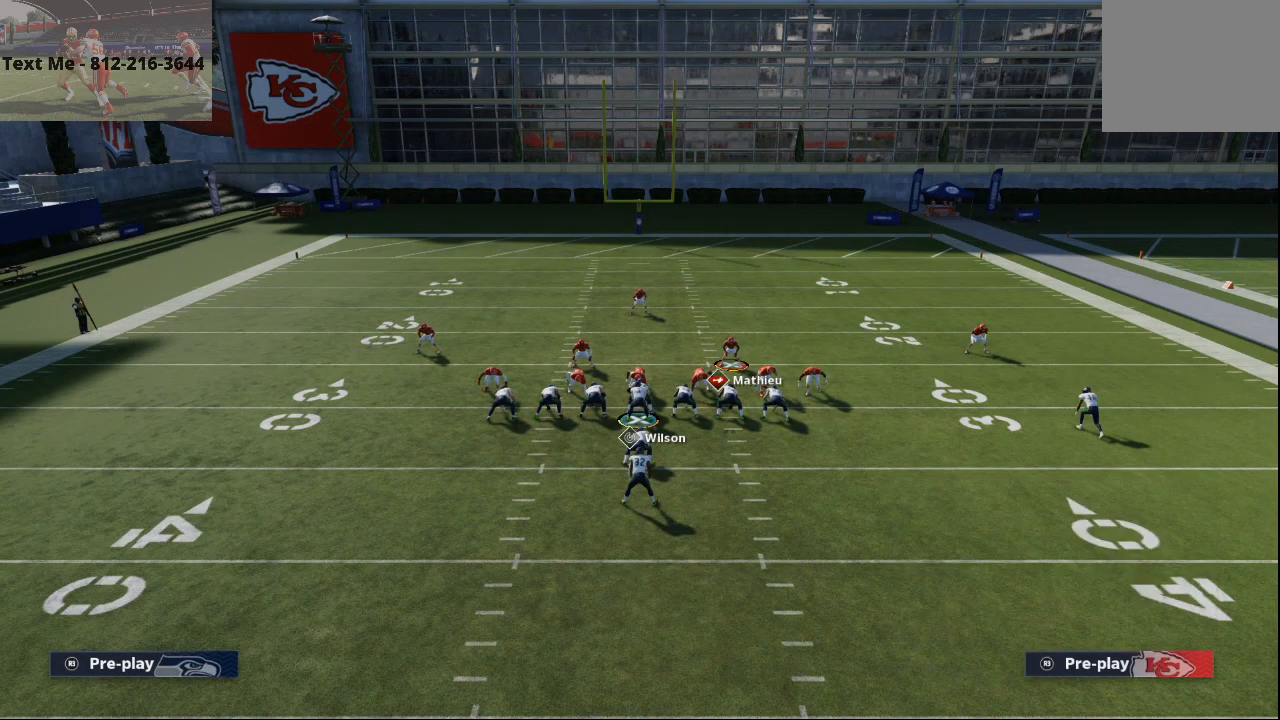
{"buttons": [], "left_stick": "center", "right_stick": "down", "events": [[33, "right_stick", "center"], [133, "DPAD_RIGHT", "down"], [200, "DPAD_RIGHT", "up"], [267, "DPAD_RIGHT", "down"], [367, "DPAD_RIGHT", "up"], [367, "TRIANGLE", "down"], [433, "TRIANGLE", "up"], [500, "right_stick", "down"]]}
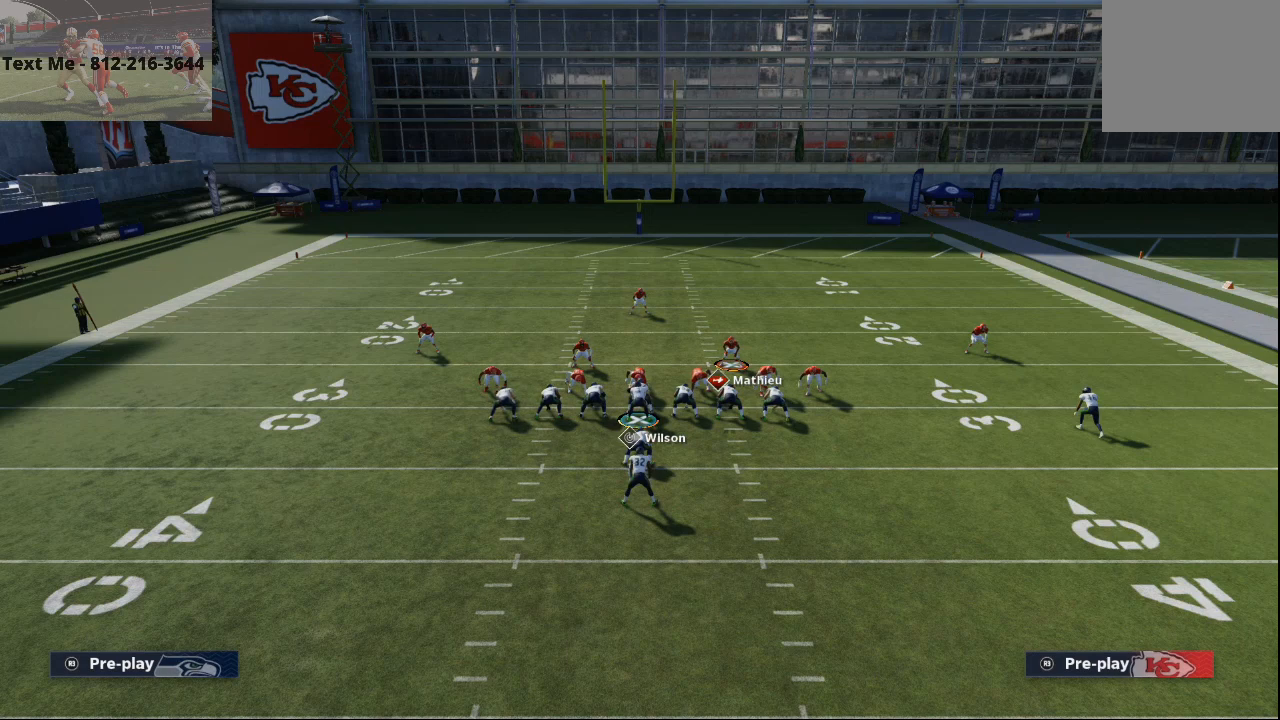
{"buttons": [], "left_stick": "center", "right_stick": "center", "events": [[133, "right_stick", "center"], [233, "TRIANGLE", "down"], [300, "TRIANGLE", "up"], [400, "TRIANGLE", "down"], [467, "TRIANGLE", "up"]]}
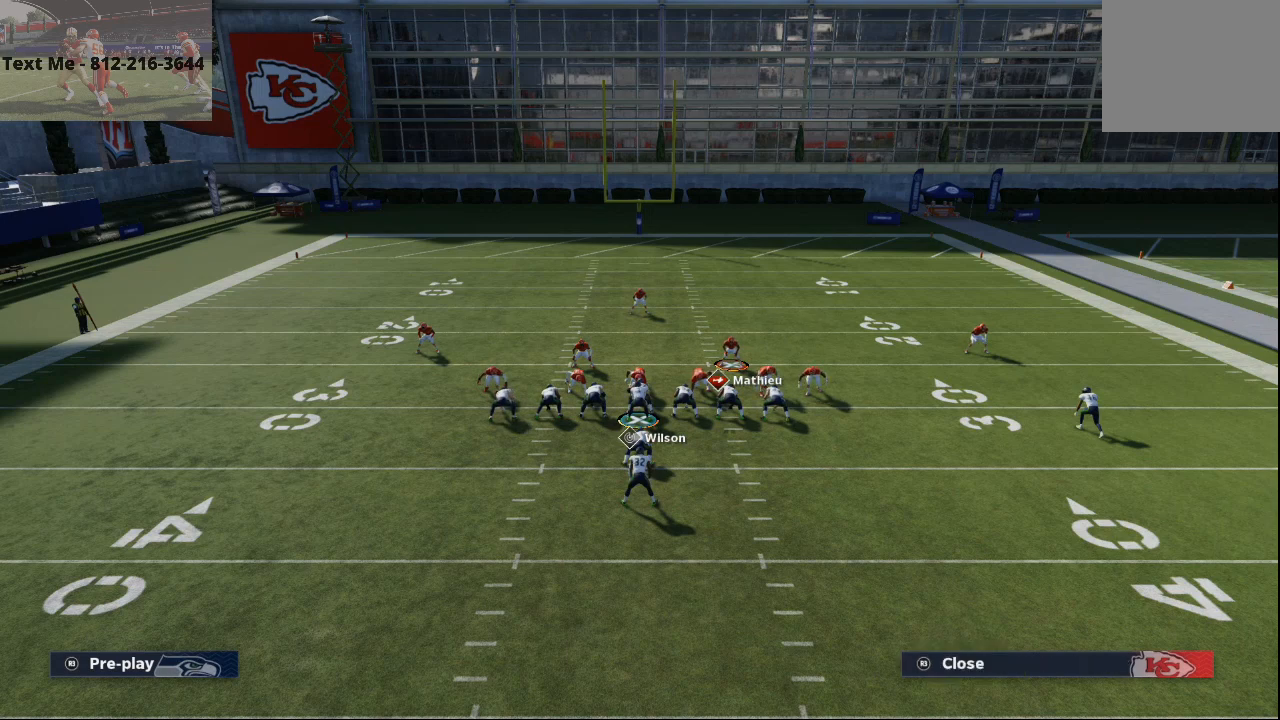
{"buttons": ["DPAD_DOWN"], "left_stick": "center", "right_stick": "center", "events": [[333, "TRIANGLE", "down"], [433, "TRIANGLE", "up"], [467, "DPAD_DOWN", "down"]]}
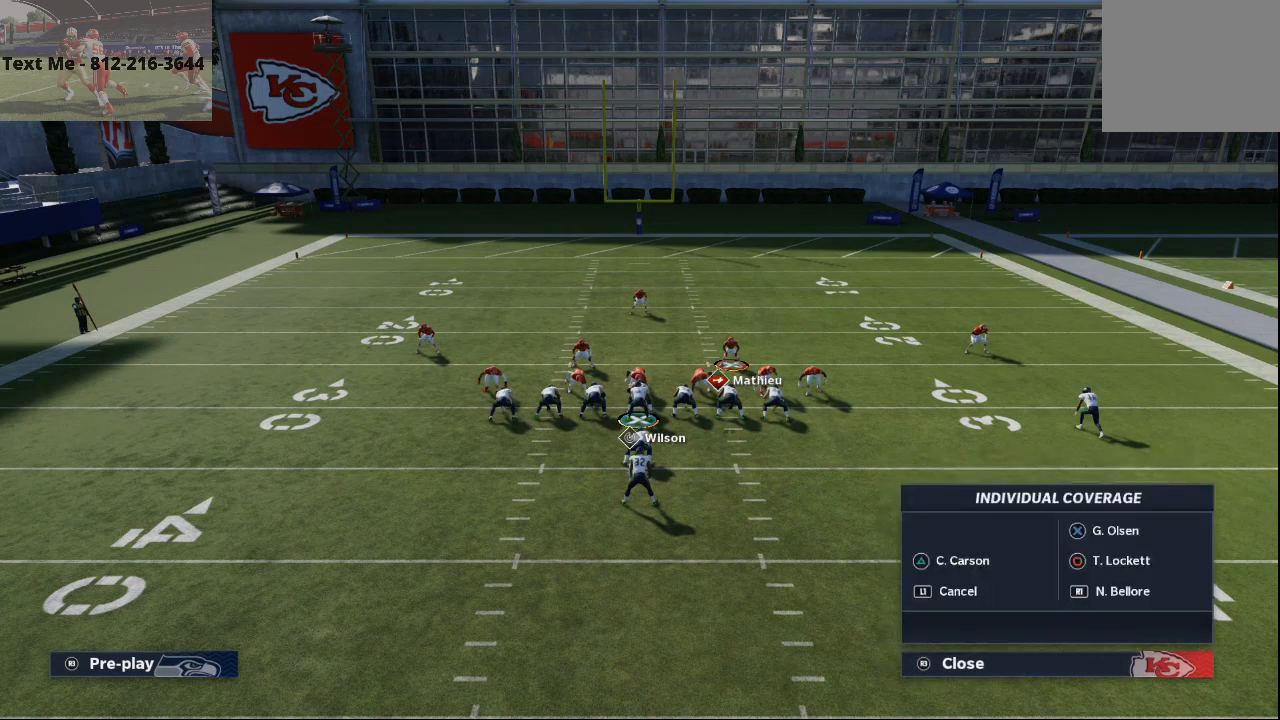
{"buttons": ["TRIANGLE"], "left_stick": "center", "right_stick": "center", "events": [[67, "DPAD_DOWN", "up"], [333, "TRIANGLE", "down"], [400, "TRIANGLE", "up"], [500, "TRIANGLE", "down"]]}
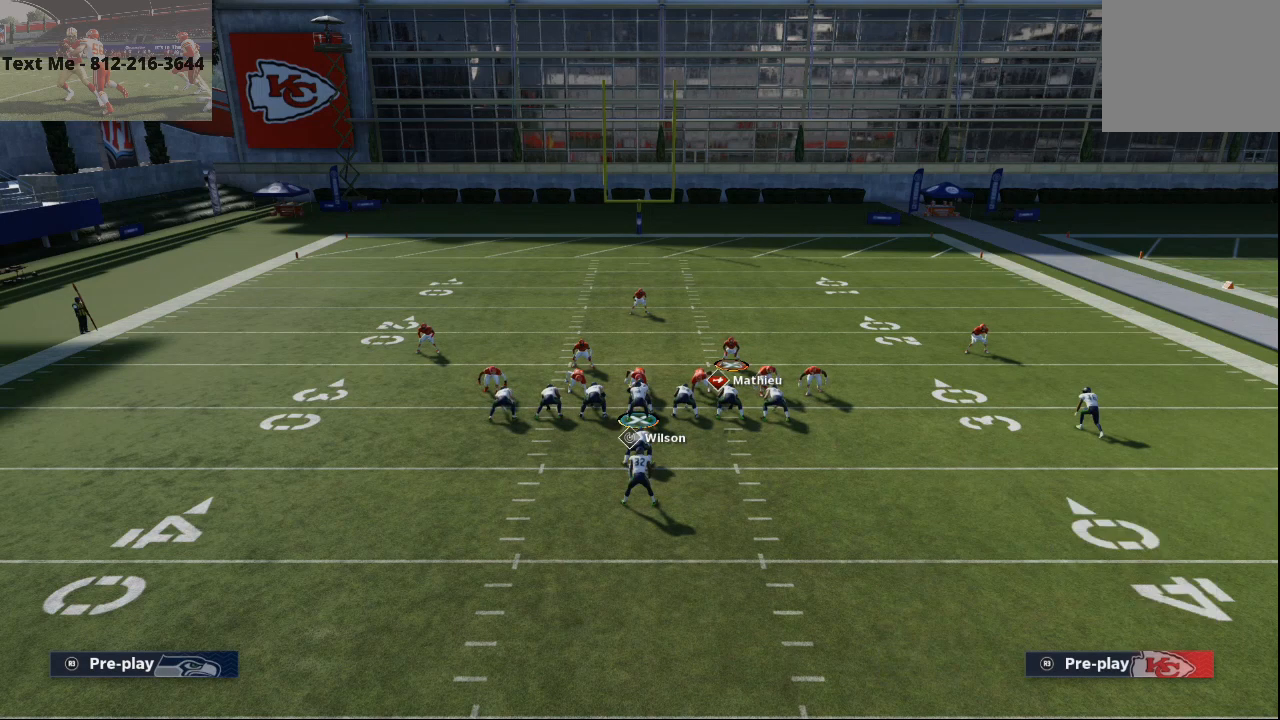
{"buttons": [], "left_stick": "center", "right_stick": "center", "events": [[100, "TRIANGLE", "up"], [167, "TRIANGLE", "down"], [267, "TRIANGLE", "up"], [367, "right_stick", "left"], [467, "right_stick", "center"]]}
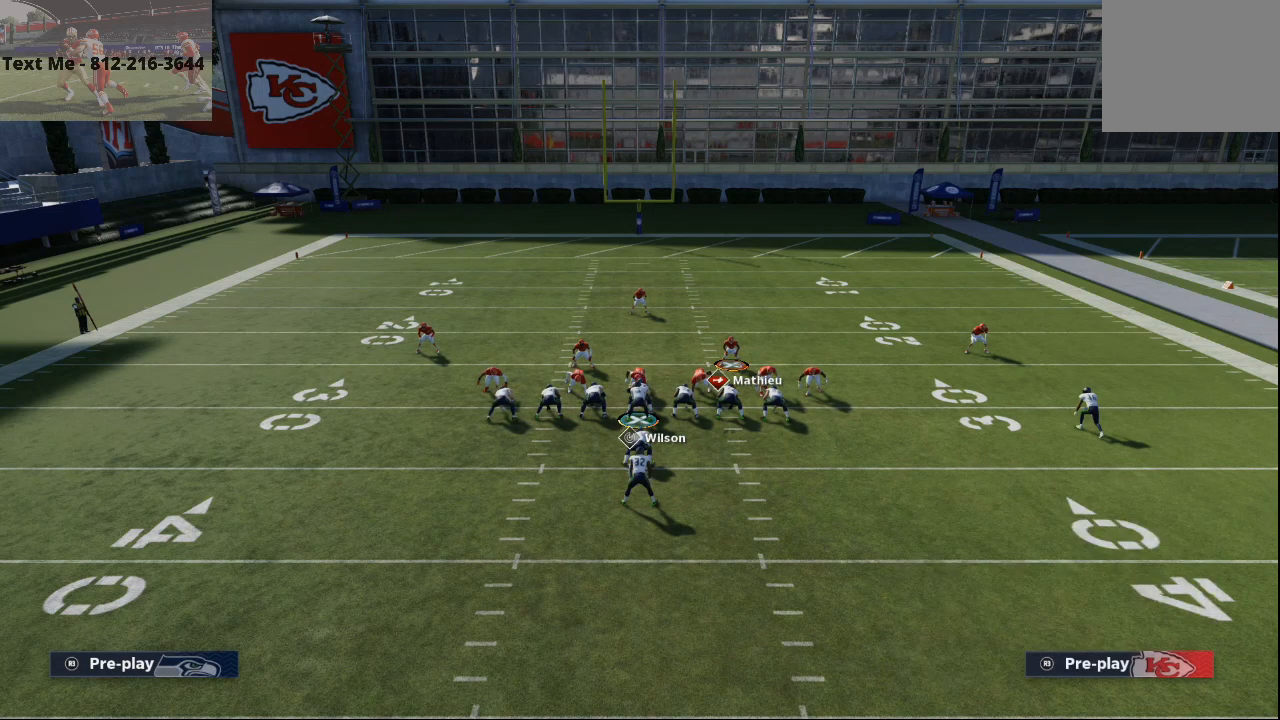
{"buttons": [], "left_stick": "center", "right_stick": "center", "events": [[67, "TRIANGLE", "down"], [133, "TRIANGLE", "up"], [300, "TRIANGLE", "down"], [400, "DPAD_DOWN", "down"], [400, "TRIANGLE", "up"], [500, "DPAD_DOWN", "up"]]}
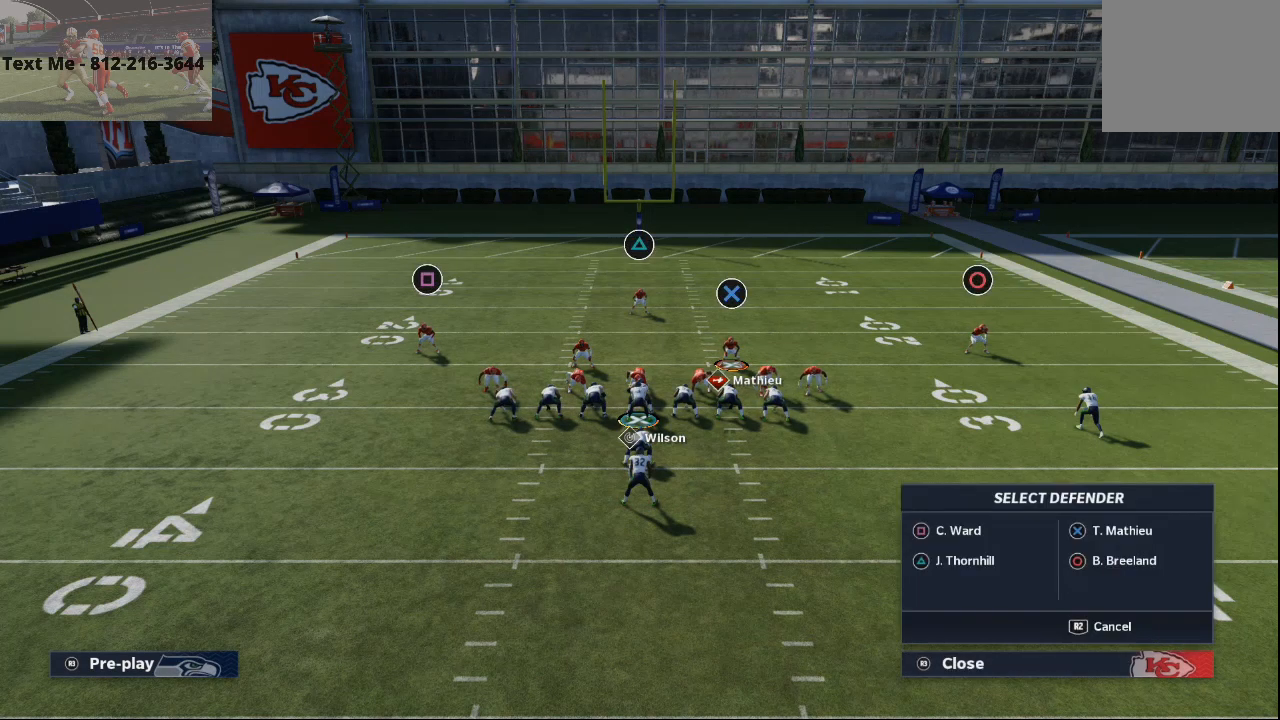
{"buttons": ["TRIANGLE"], "left_stick": "center", "right_stick": "center", "events": [[267, "TRIANGLE", "down"], [367, "DPAD_RIGHT", "down"], [400, "TRIANGLE", "up"], [433, "DPAD_RIGHT", "up"], [500, "TRIANGLE", "down"]]}
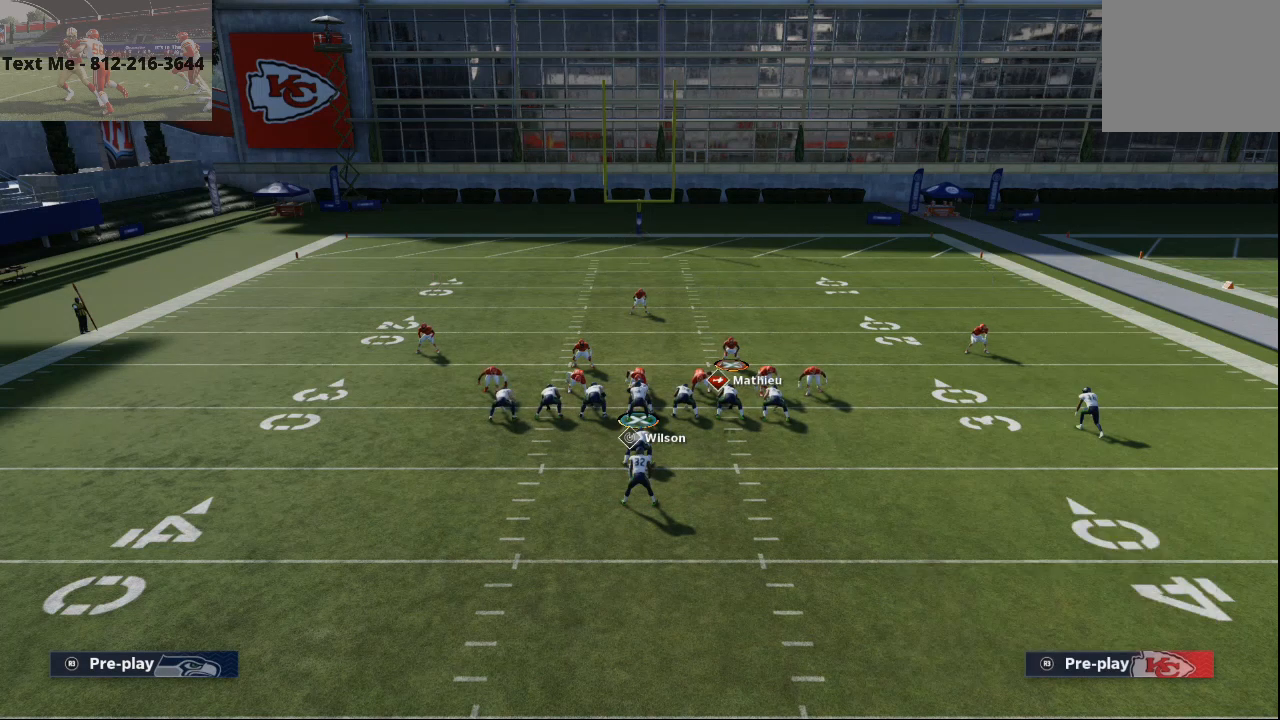
{"buttons": ["R2"], "left_stick": "left", "right_stick": "center", "events": [[67, "DPAD_DOWN", "down"], [67, "TRIANGLE", "up"], [133, "DPAD_DOWN", "up"], [300, "R2", "down"], [367, "left_stick", "left"]]}
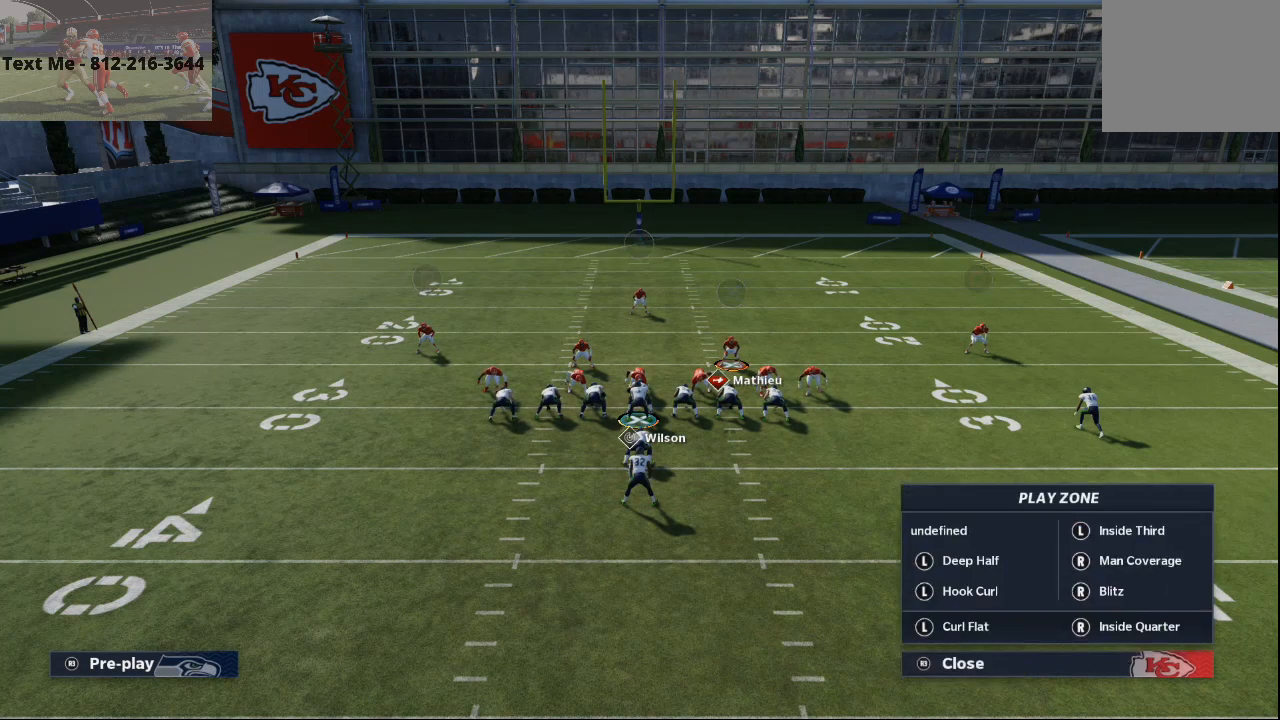
{"buttons": [], "left_stick": "center", "right_stick": "center", "events": [[467, "left_stick", "center"], [500, "R2", "up"]]}
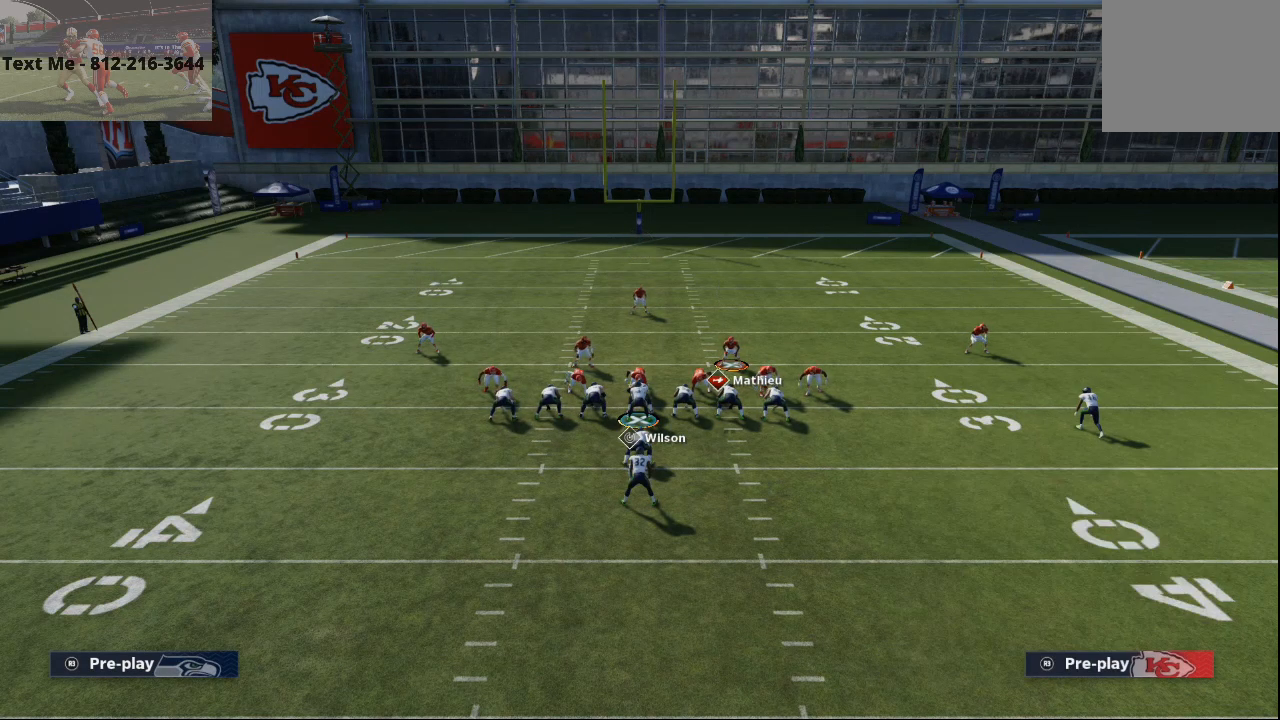
{"buttons": ["CIRCLE", "DPAD_LEFT"], "left_stick": "center", "right_stick": "center", "events": [[100, "CIRCLE", "down"], [133, "DPAD_DOWN", "down"], [200, "DPAD_DOWN", "up"], [333, "DPAD_LEFT", "down"], [400, "DPAD_LEFT", "up"], [500, "DPAD_LEFT", "down"]]}
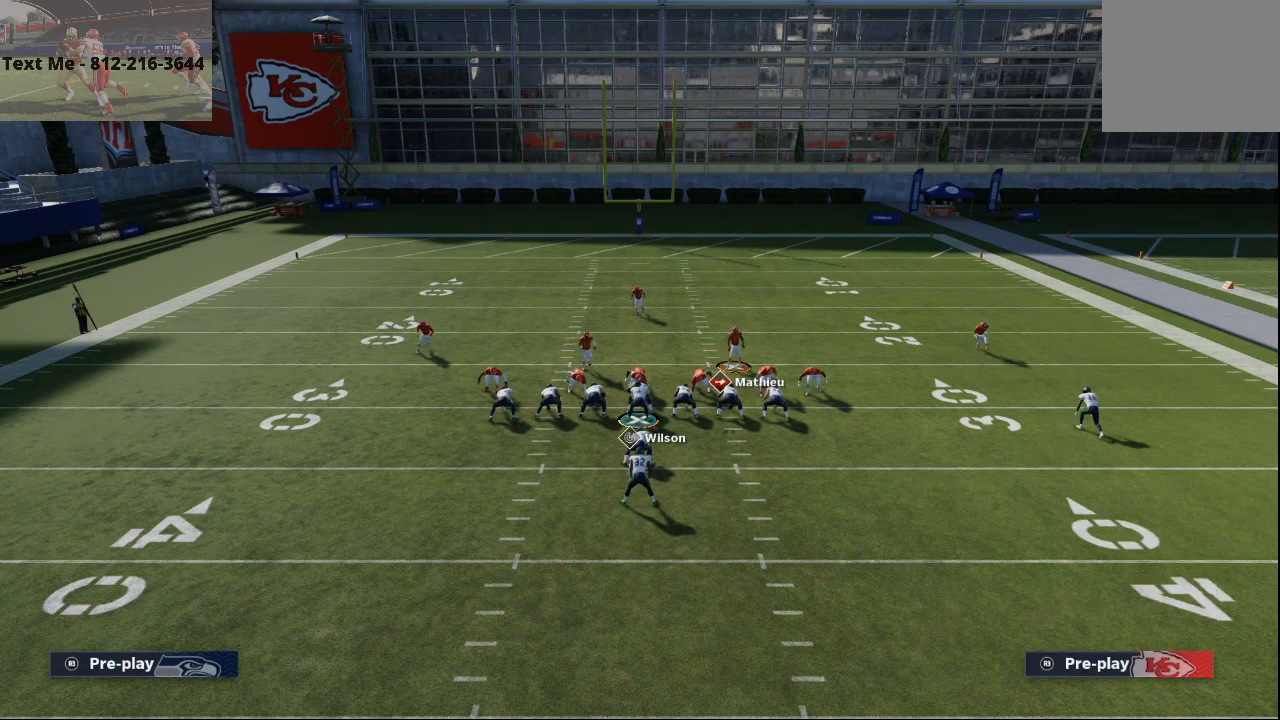
{"buttons": [], "left_stick": "center", "right_stick": "center", "events": [[67, "DPAD_LEFT", "up"], [167, "DPAD_LEFT", "down"], [200, "DPAD_LEFT", "up"], [333, "CIRCLE", "up"]]}
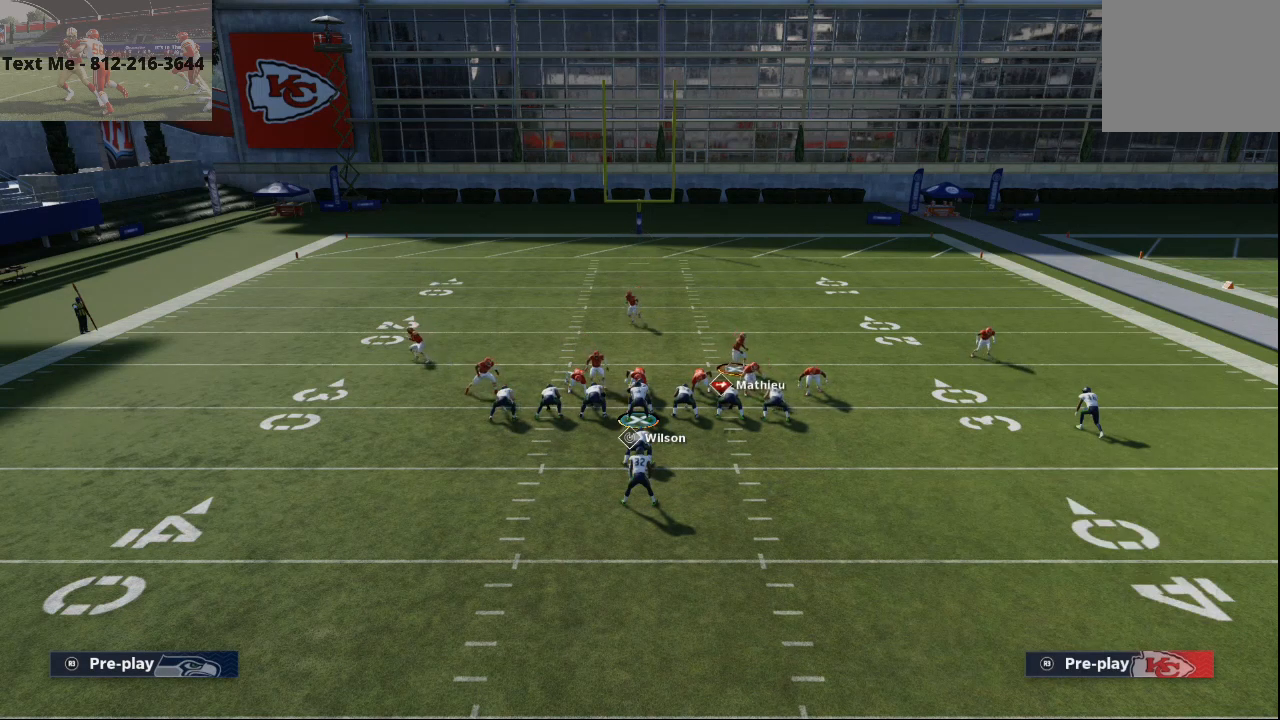
{"buttons": ["CIRCLE"], "left_stick": "center", "right_stick": "center", "events": [[100, "left_stick", "up"], [233, "left_stick", "center"], [400, "CIRCLE", "down"], [433, "DPAD_LEFT", "down"], [500, "DPAD_LEFT", "up"]]}
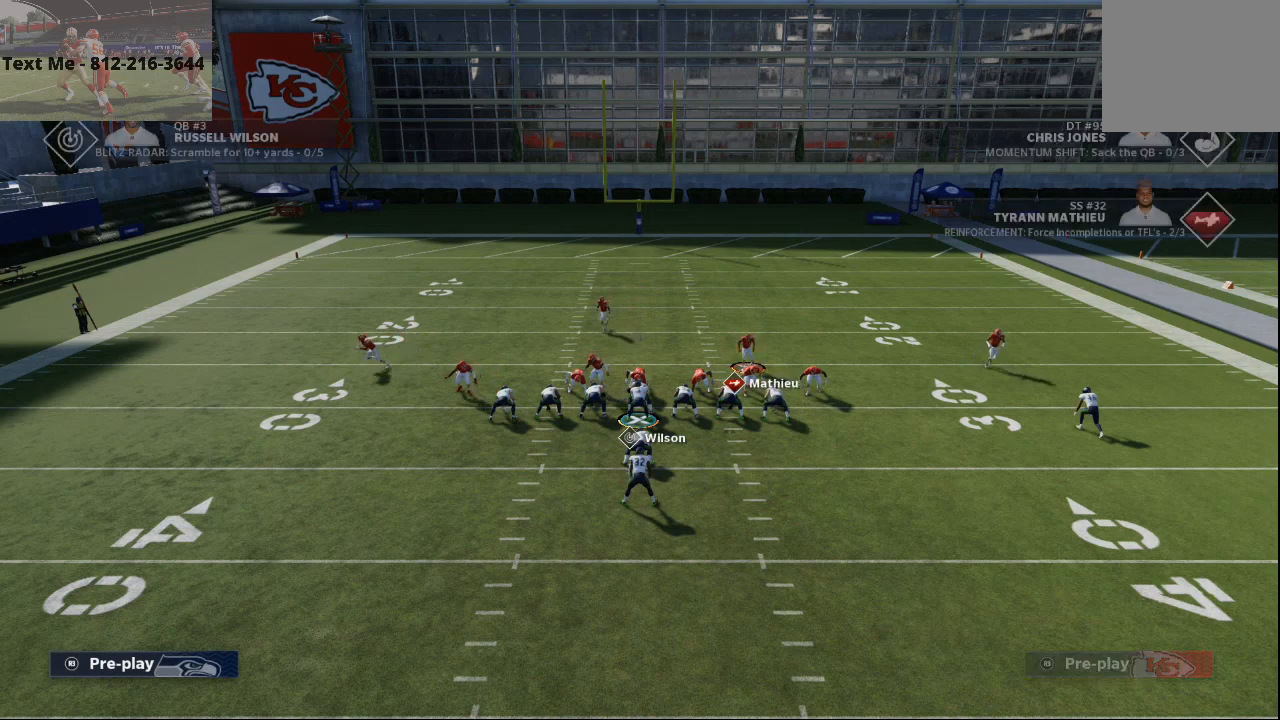
{"buttons": ["L2"], "left_stick": "center", "right_stick": "up", "events": [[67, "CIRCLE", "up"], [133, "L2", "down"], [500, "right_stick", "up"]]}
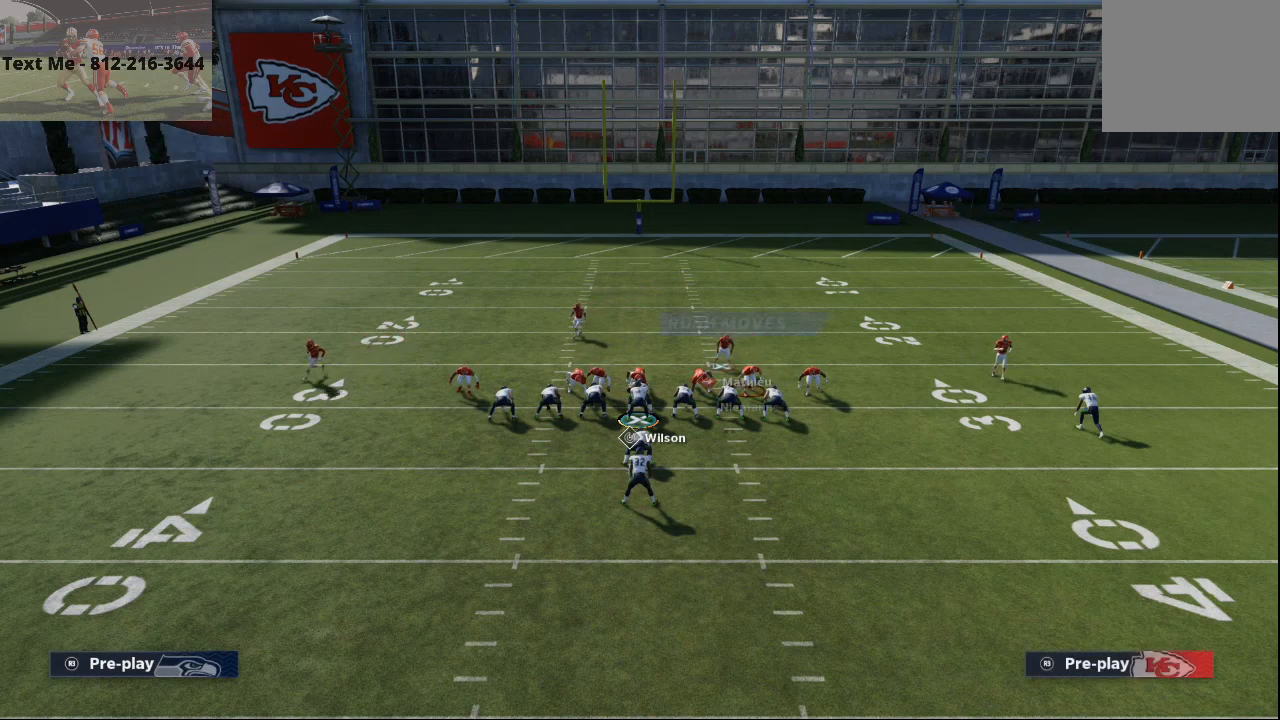
{"buttons": ["L2"], "left_stick": "up", "right_stick": "up", "events": [[400, "left_stick", "up"]]}
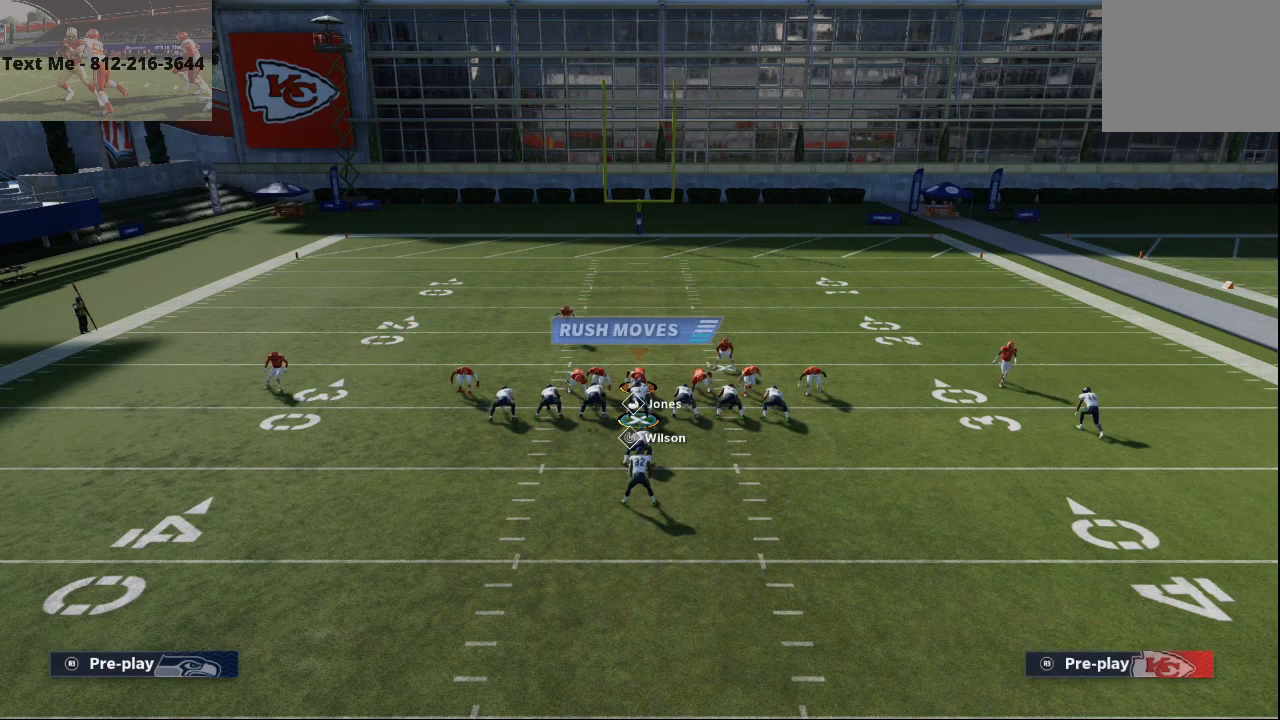
{"buttons": ["L2"], "left_stick": "up", "right_stick": "up", "events": []}
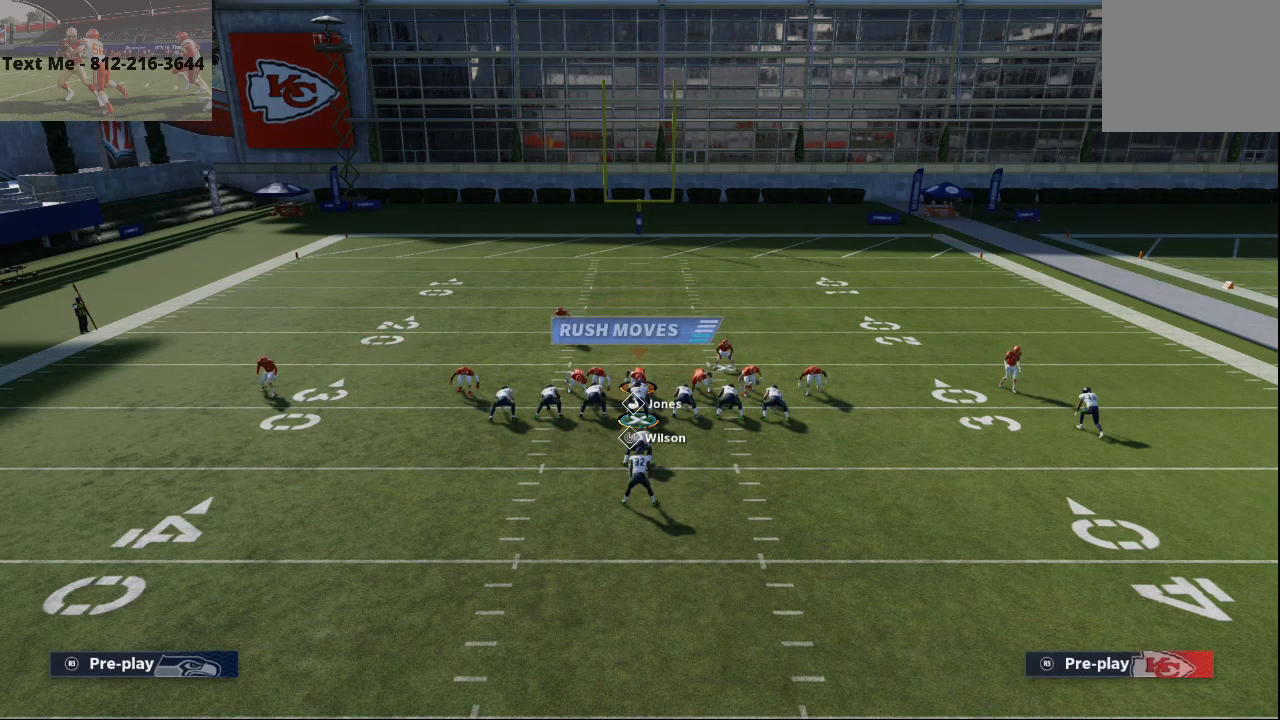
{"buttons": ["CIRCLE"], "left_stick": "center", "right_stick": "center", "events": [[367, "left_stick", "center"], [367, "right_stick", "center"], [400, "L2", "up"], [500, "CIRCLE", "down"]]}
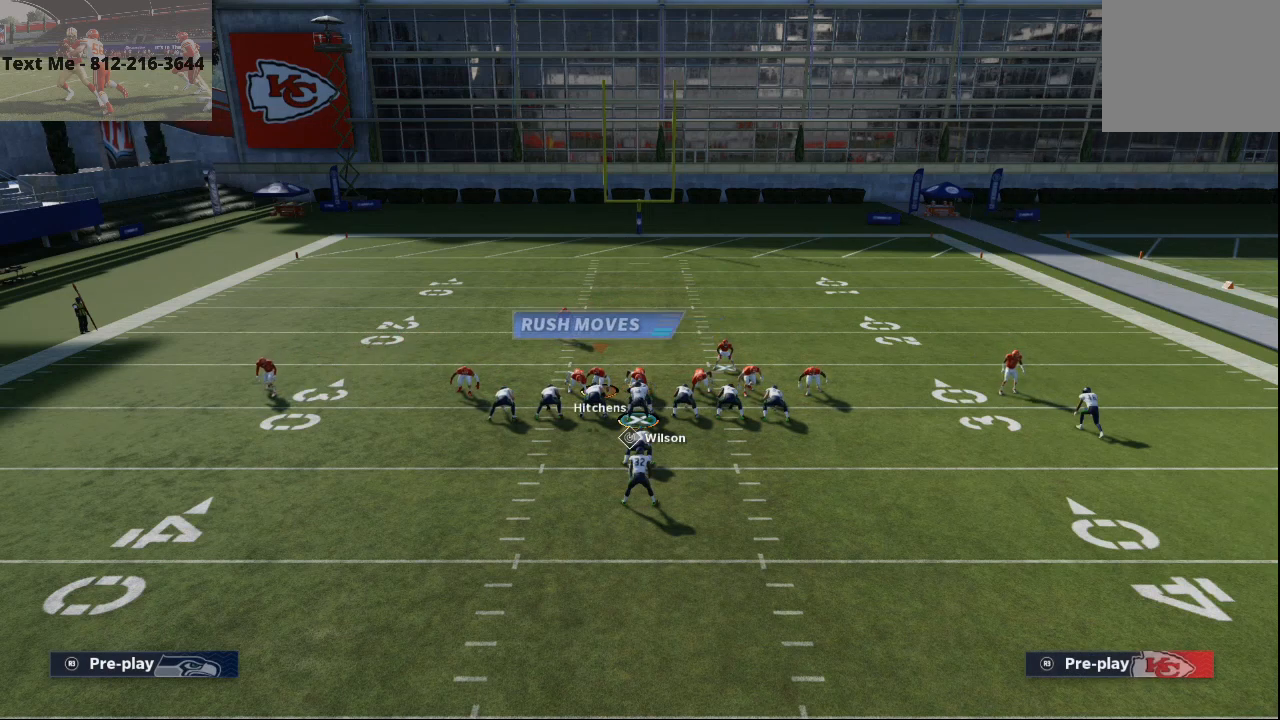
{"buttons": [], "left_stick": "center", "right_stick": "center", "events": [[33, "DPAD_RIGHT", "down"], [133, "DPAD_RIGHT", "up"], [167, "CIRCLE", "up"]]}
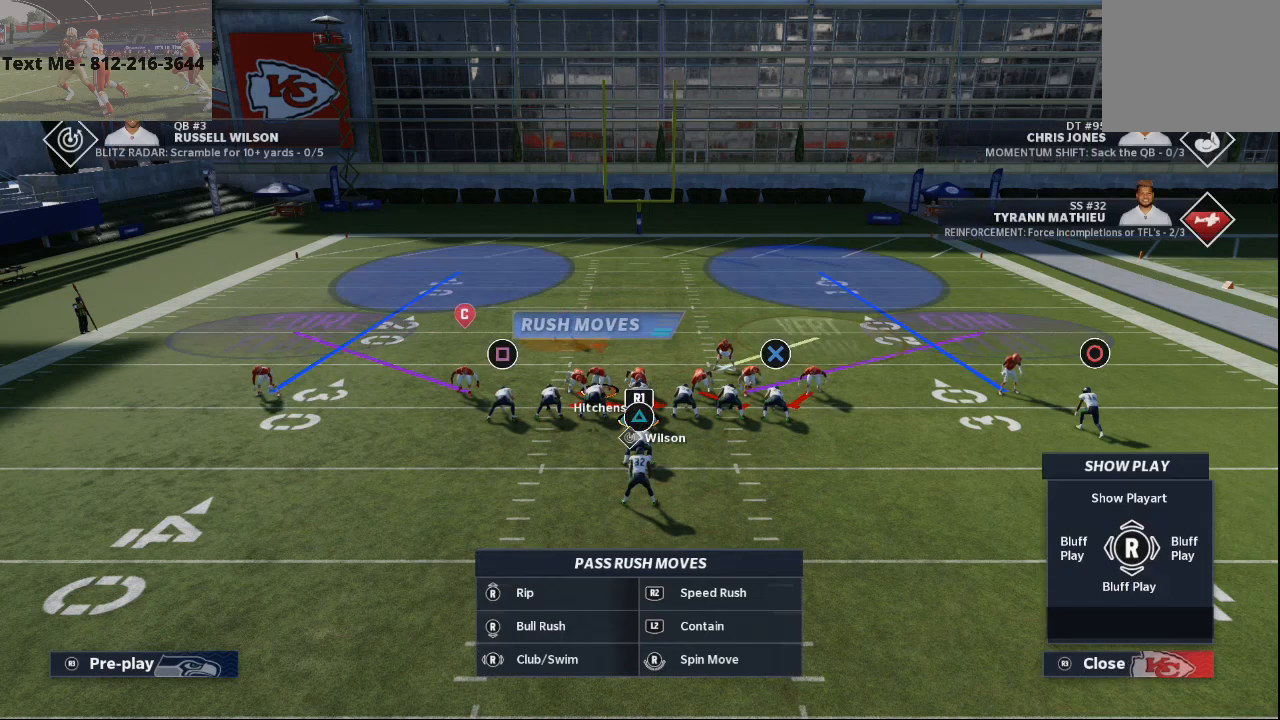
{"buttons": [], "left_stick": "left", "right_stick": "center", "events": [[433, "left_stick", "left"]]}
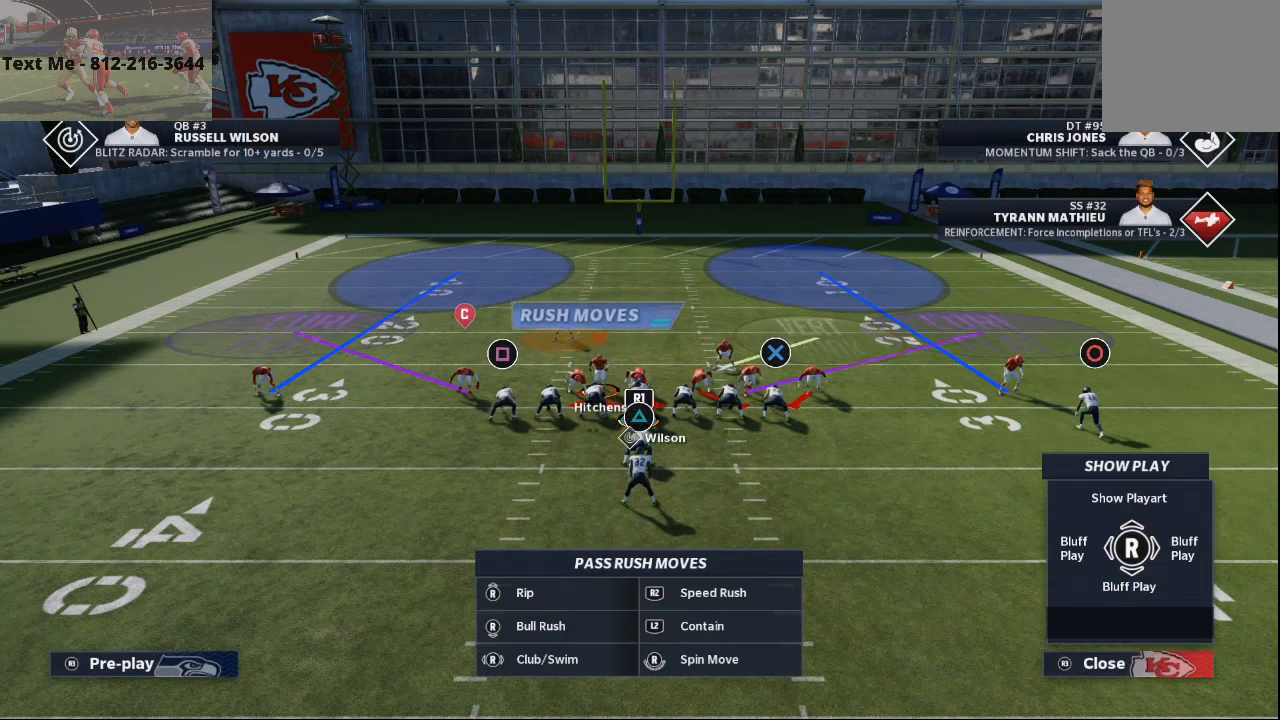
{"buttons": ["L2"], "left_stick": "center", "right_stick": "center", "events": [[433, "left_stick", "center"], [500, "L2", "down"]]}
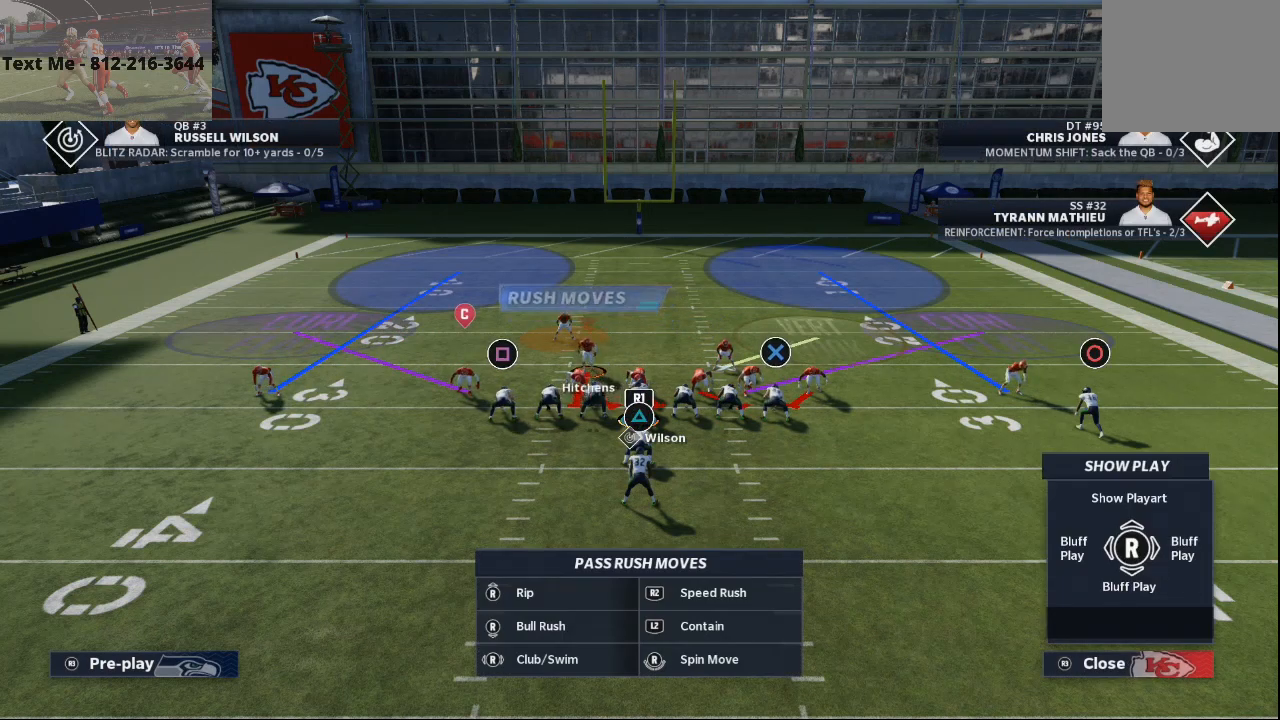
{"buttons": ["L2"], "left_stick": "center", "right_stick": "up", "events": [[300, "right_stick", "up"]]}
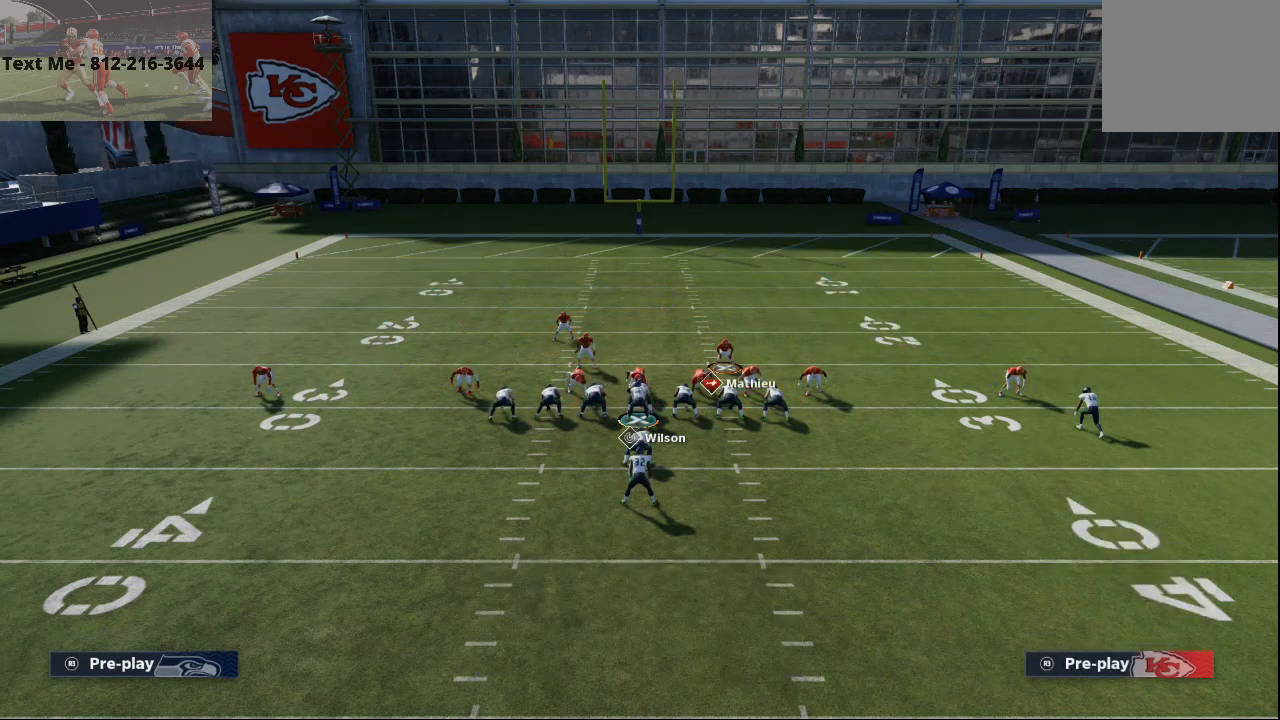
{"buttons": ["L2"], "left_stick": "left", "right_stick": "up", "events": [[133, "left_stick", "left"]]}